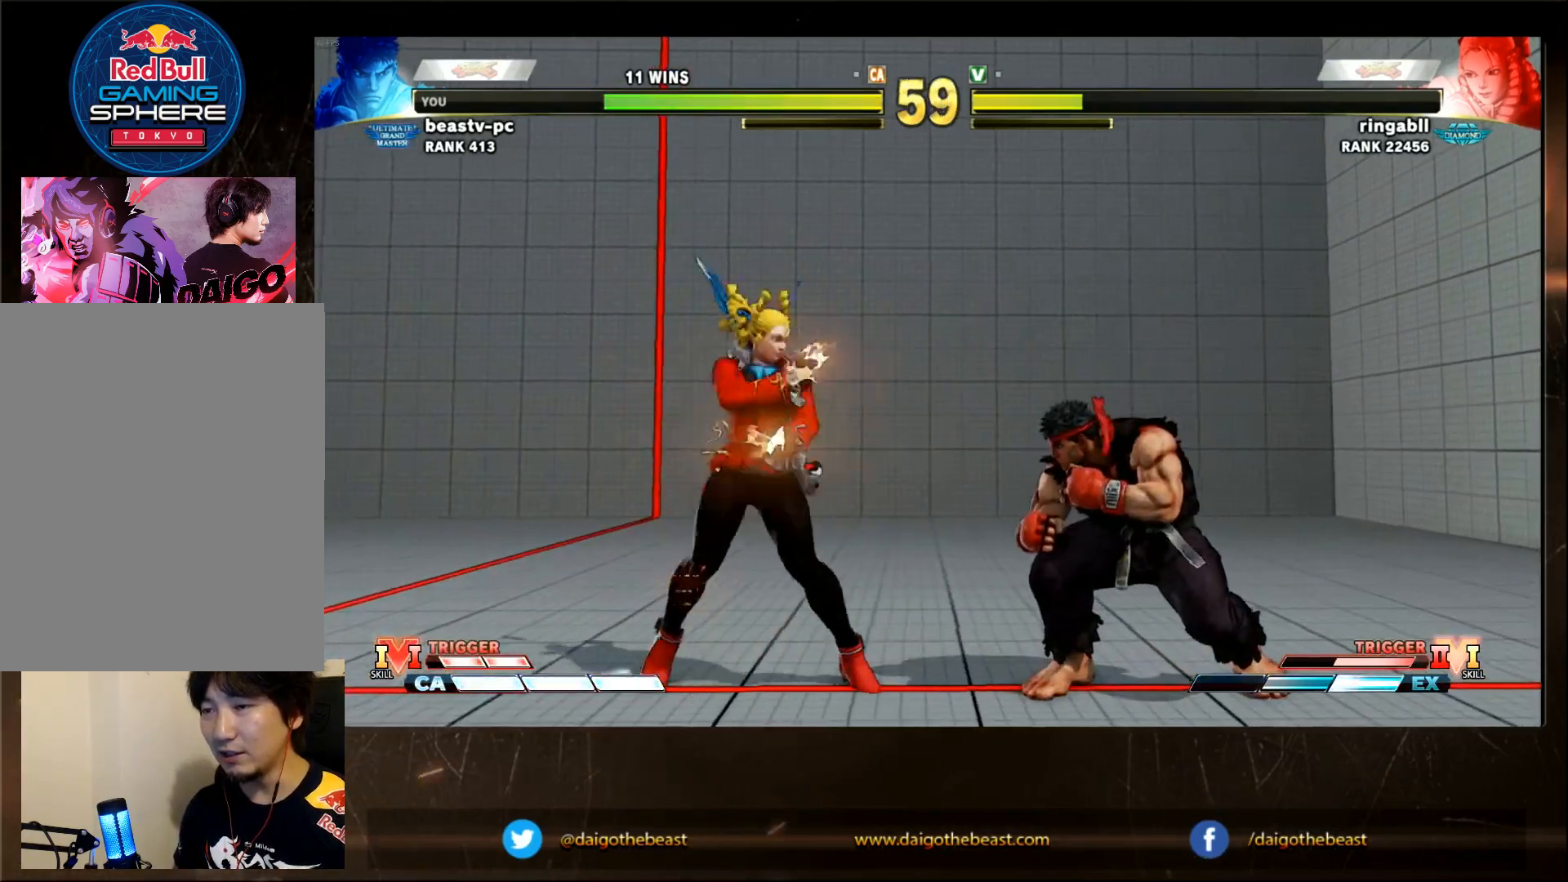
Gameplay with a controller (arcade stick); each line is a JSON object with the inputs held at the frame after it. "events" lists button and stick changes between this image and that frame as [ms after this image, input, new state], when the widget could be followed in between. Not read: L3 R3.
{"buttons": [], "left_stick": "down-right", "events": []}
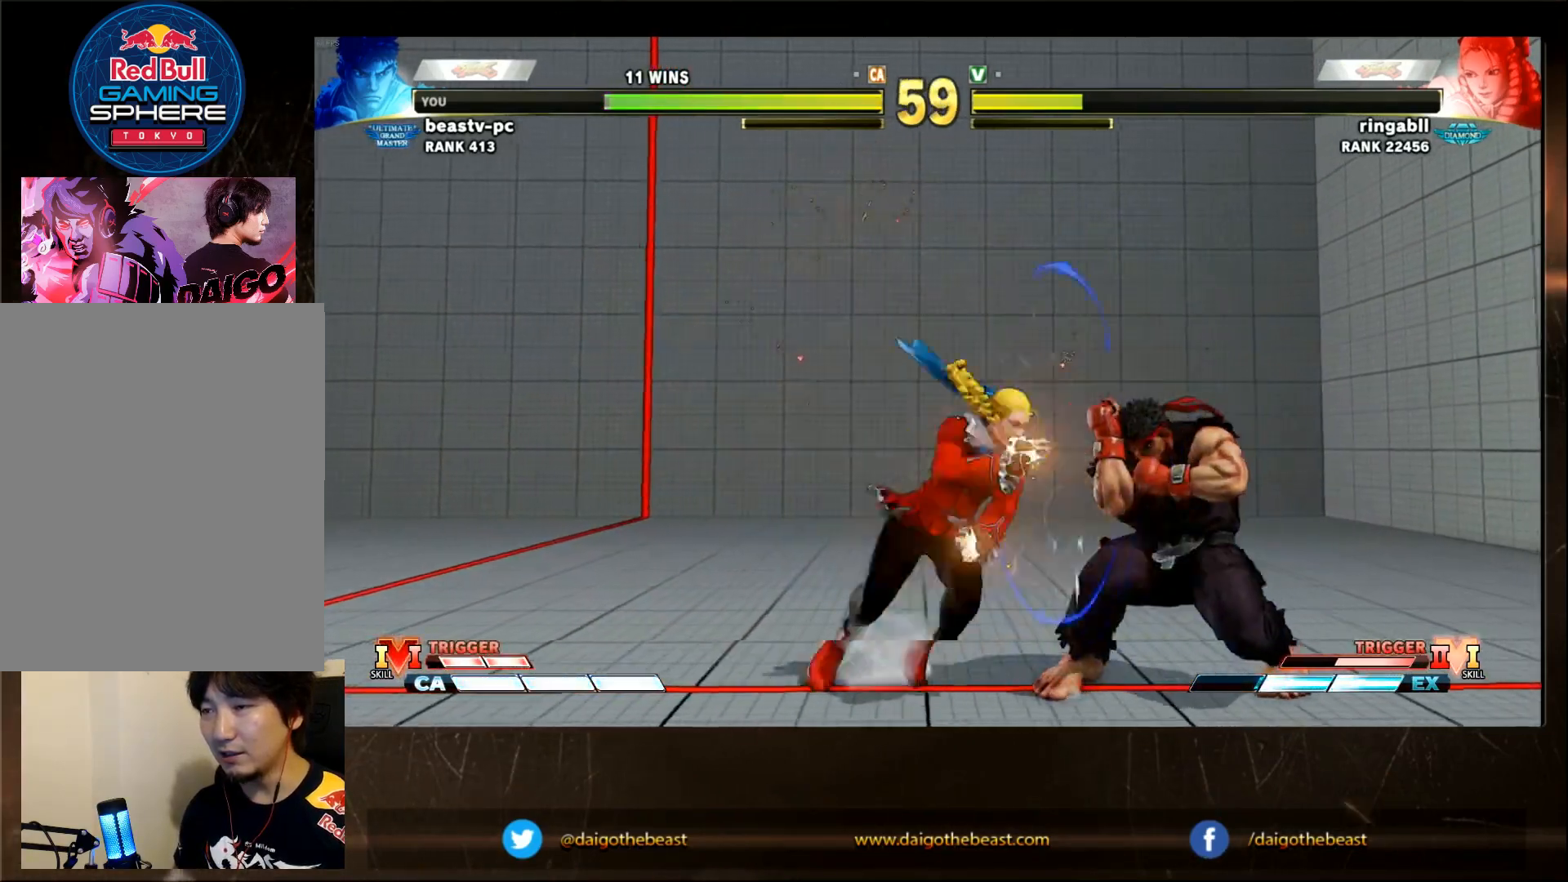
{"buttons": [], "left_stick": "right", "events": [[283, "CROSS", "down"], [283, "SQUARE", "down"], [383, "CROSS", "up"], [383, "SQUARE", "up"], [467, "left_stick", "right"]]}
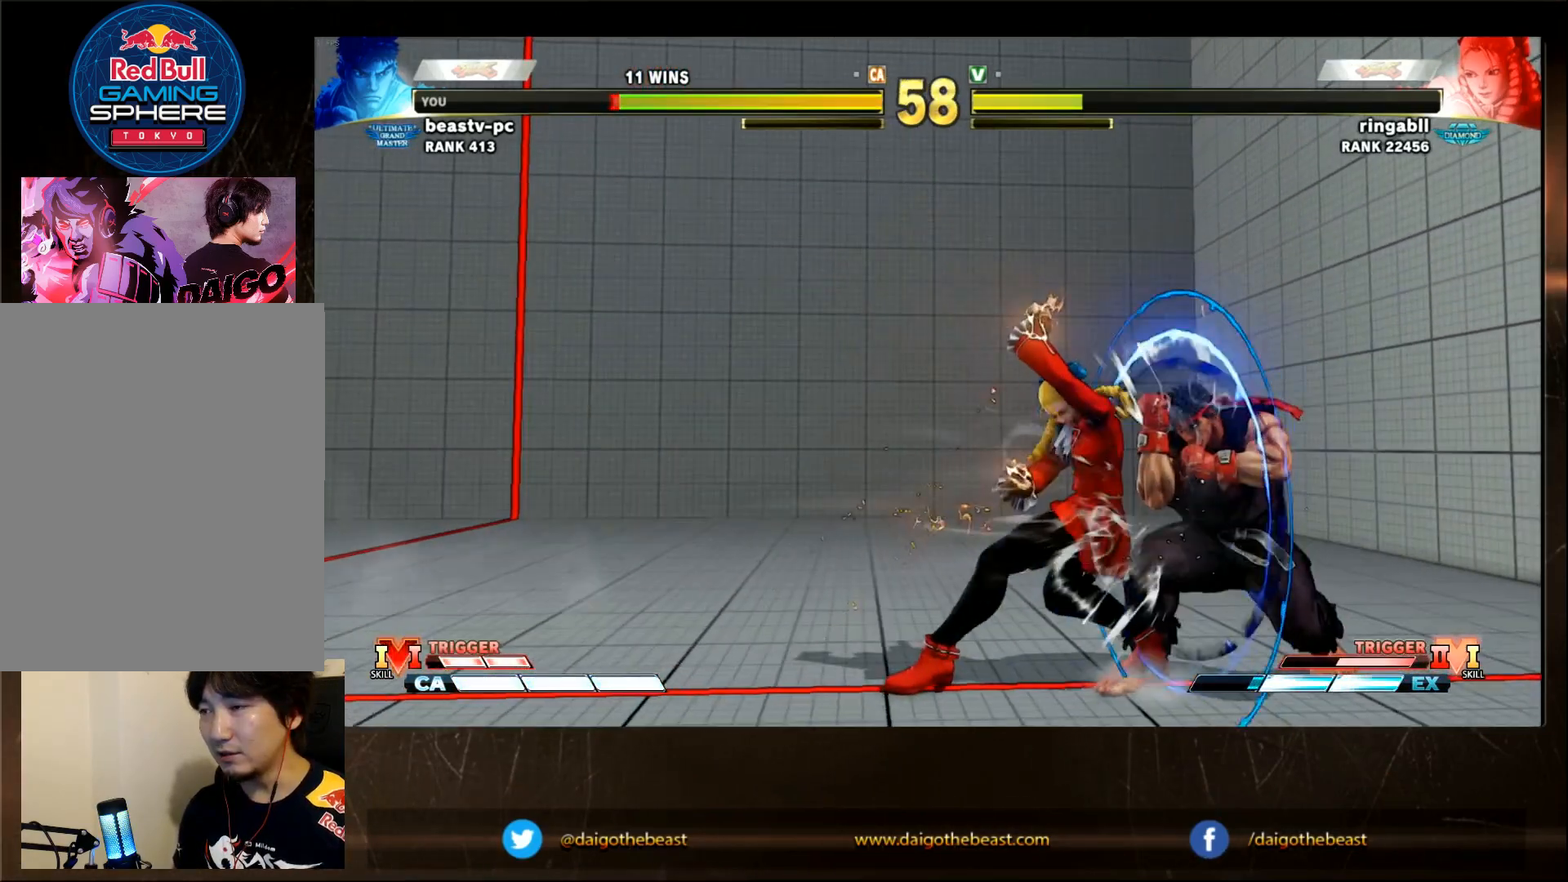
{"buttons": [], "left_stick": "right", "events": []}
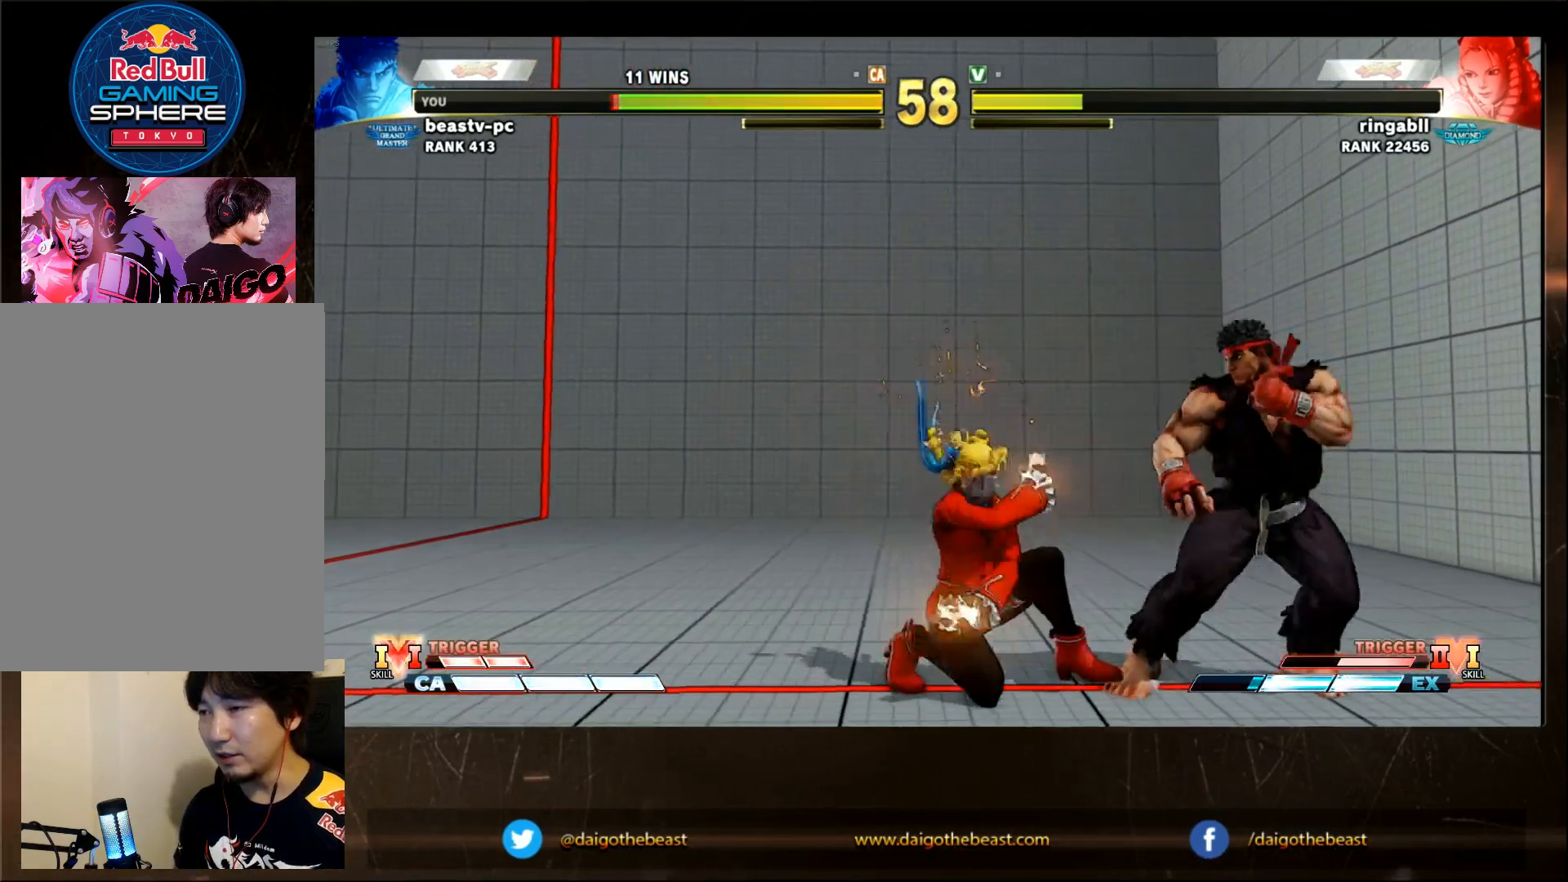
{"buttons": [], "left_stick": "down-right", "events": [[250, "left_stick", "down-right"]]}